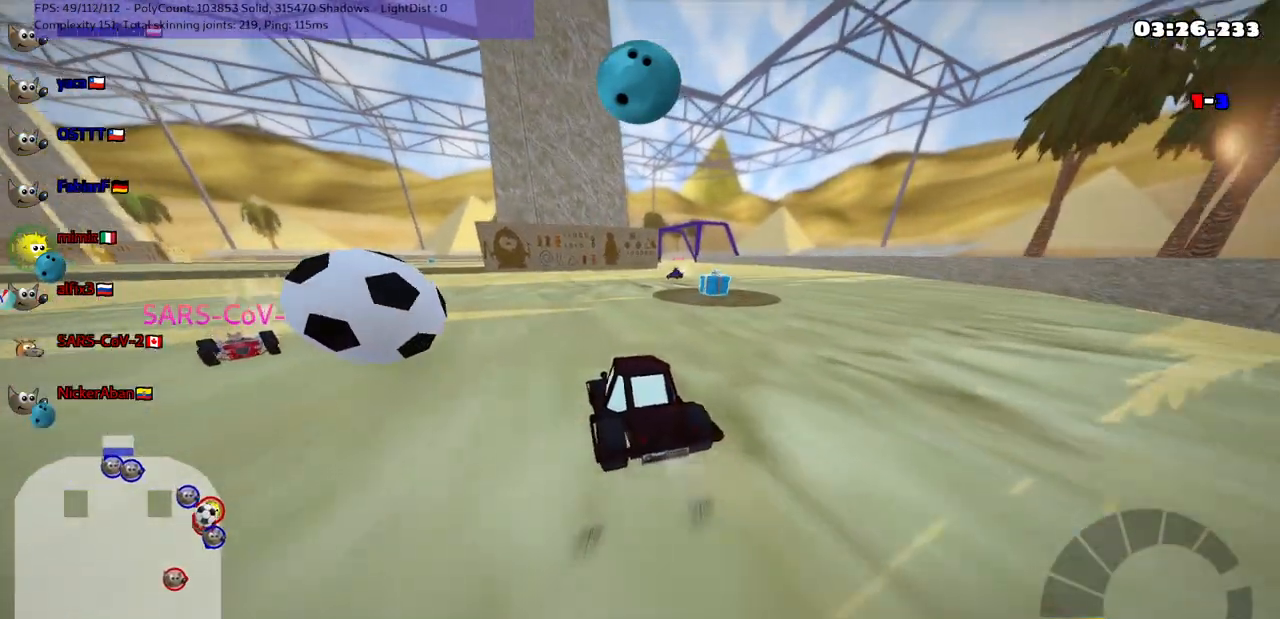
Gameplay with keyboard; each line is a JSON object with the keys held at the frame after it. "events" lists presses ("down") and releases ("up") of ".", "/", "alt_r", "b", "c", "comma", "ctrl_r", "d", "down", "f", "g", "h", "j", "k", "l", "left", "m", "n", "quote", "return", "right", "semicolon", "shift_r", "space", "super", "up" and "v" between this image and that frame as [ms after this image, input, new state], when the widget could be followed in between. No other keys are recorded. Mouse input is not recorded.
{"keys": [], "events": [[217, "down", "up"], [217, "right", "up"], [267, "h", "down"], [367, "h", "up"]]}
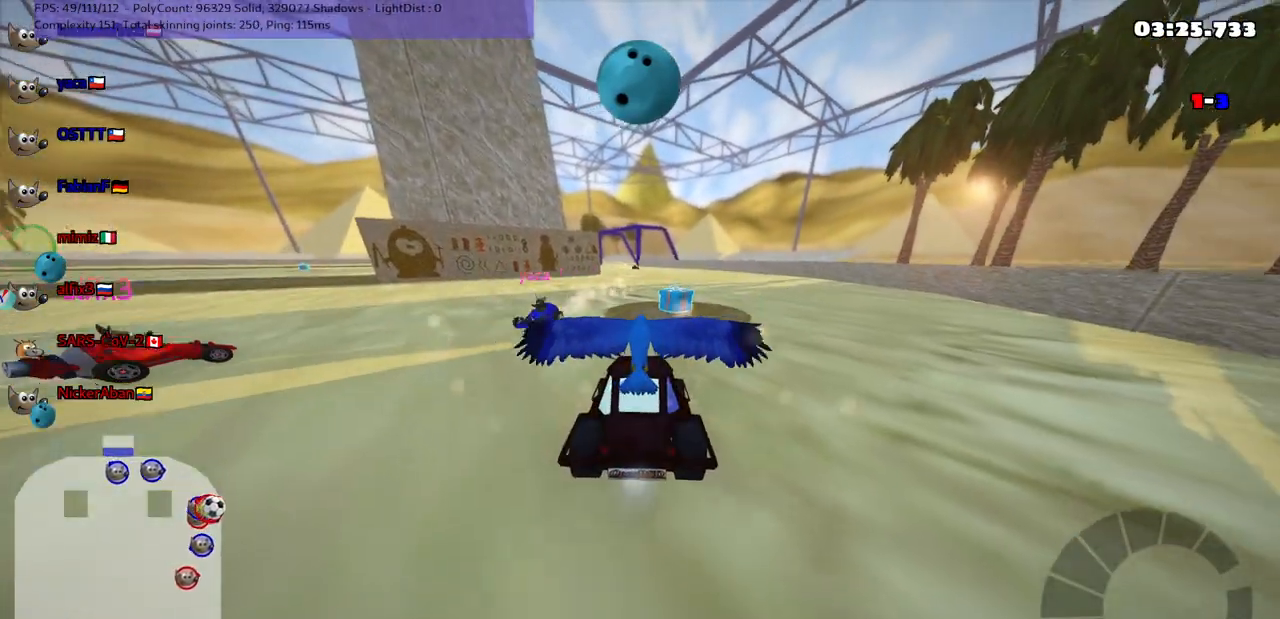
{"keys": [], "events": []}
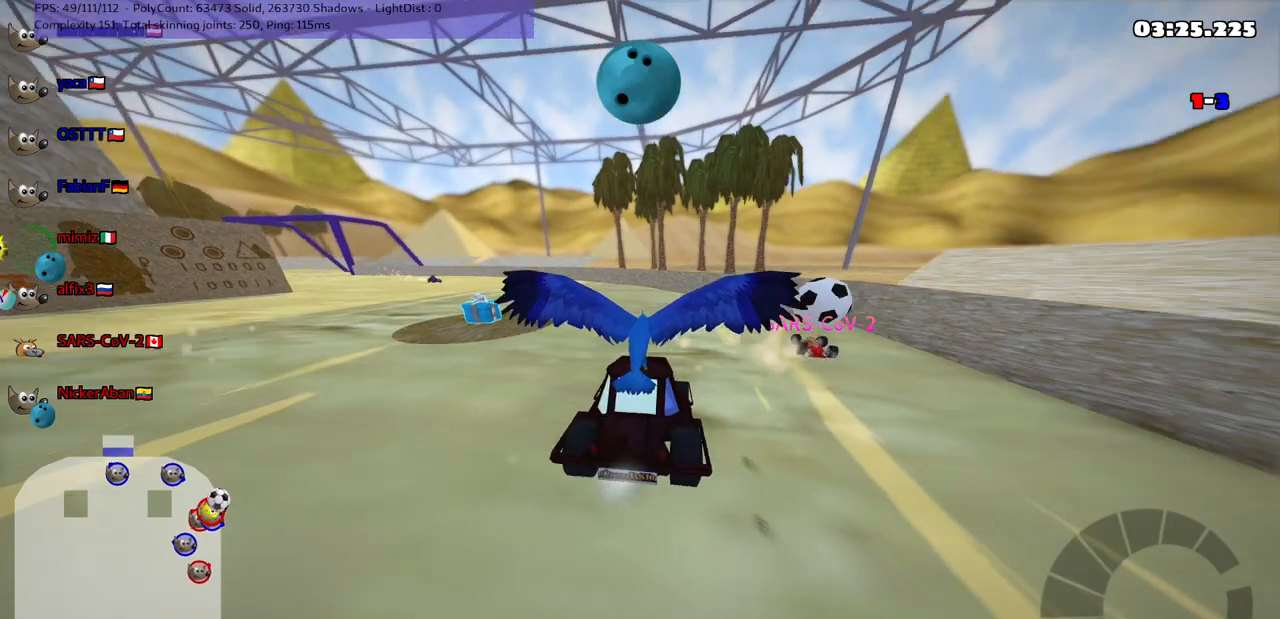
{"keys": ["n", "up"], "events": [[183, "up", "down"], [417, "n", "down"]]}
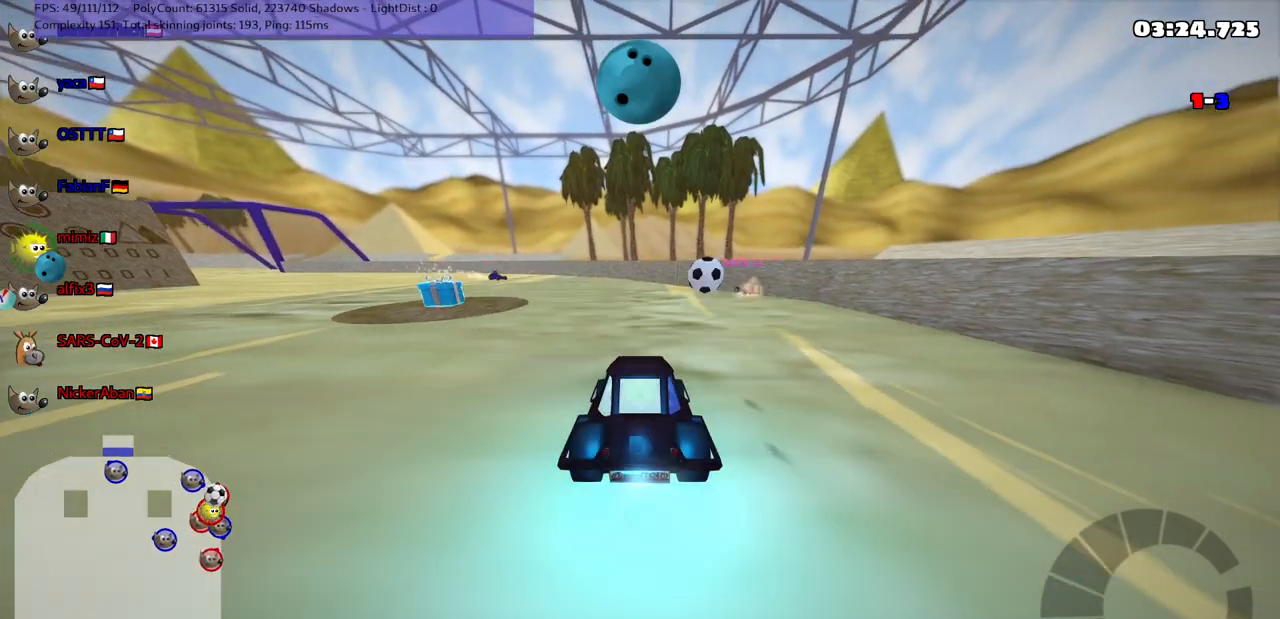
{"keys": ["up"], "events": [[67, "n", "up"]]}
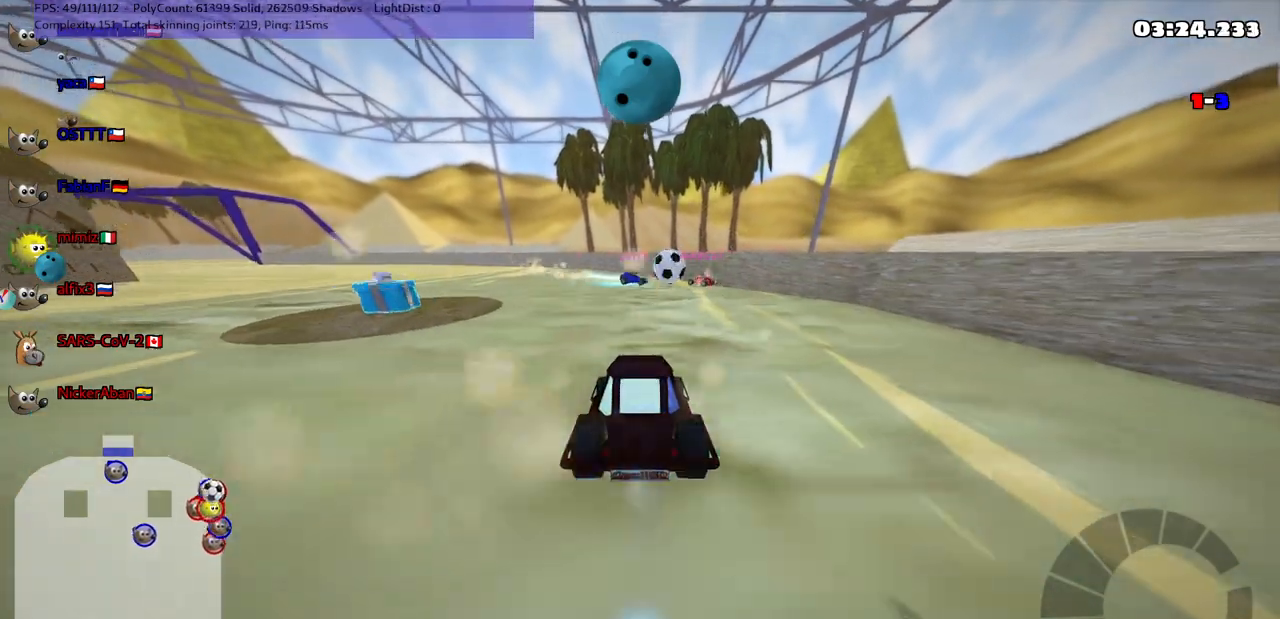
{"keys": ["left", "m", "up"], "events": [[167, "left", "down"], [317, "left", "up"], [367, "left", "down"], [417, "m", "down"]]}
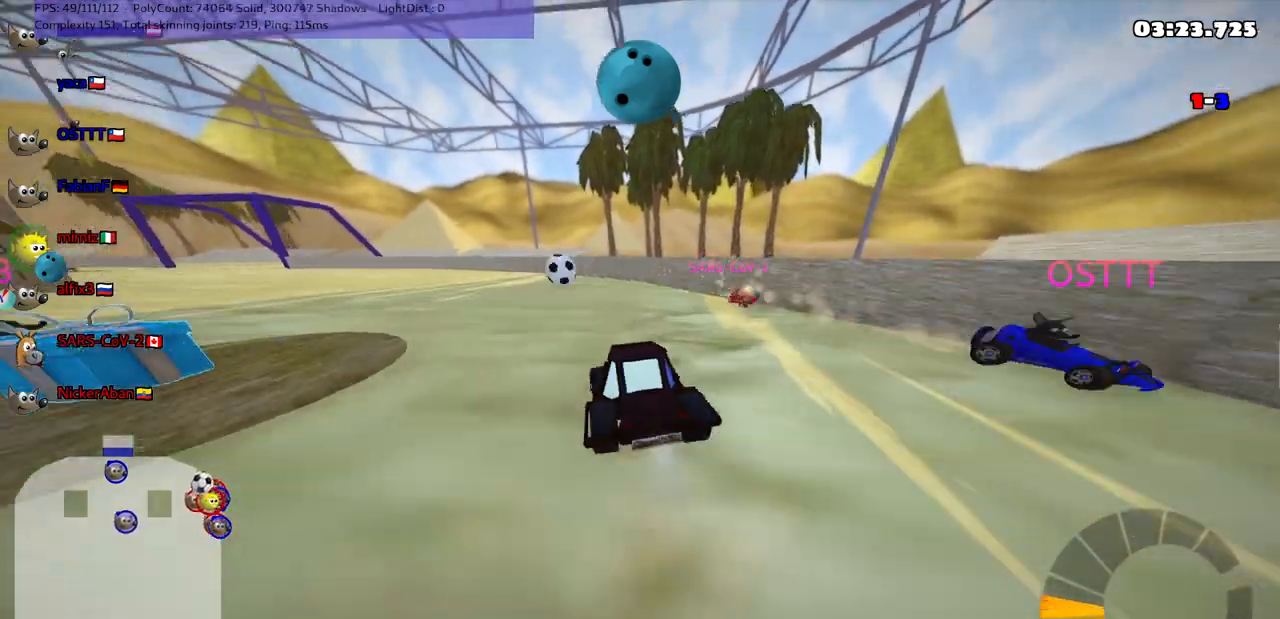
{"keys": ["left", "m", "up"], "events": []}
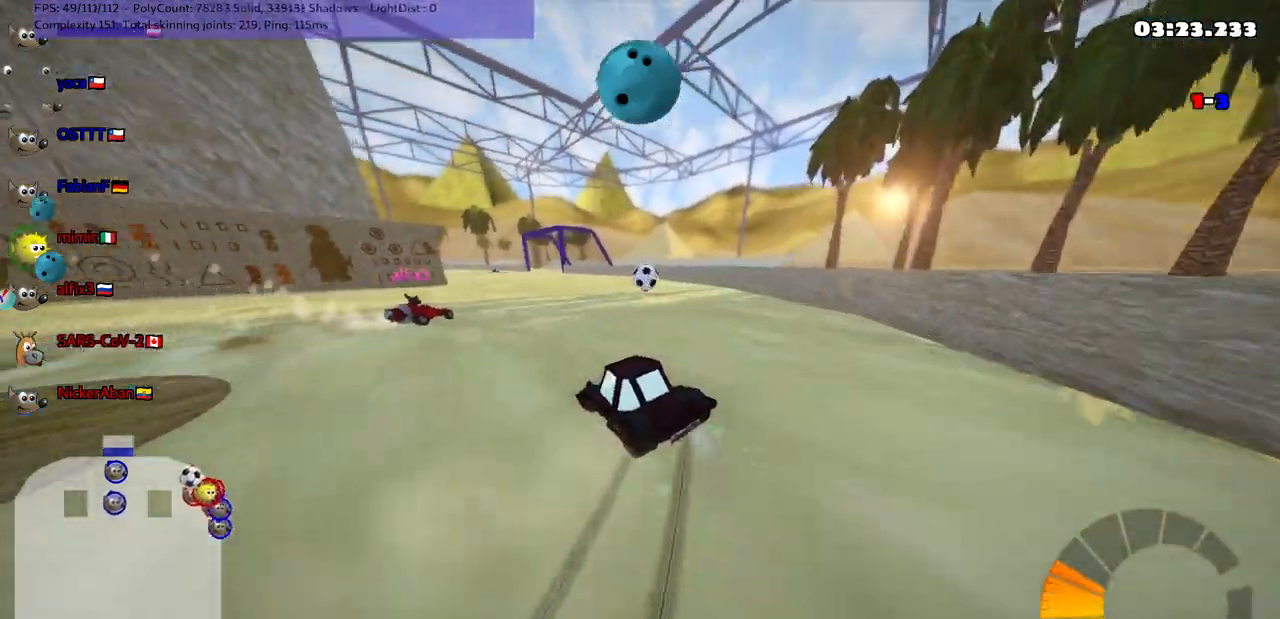
{"keys": ["right", "up"], "events": [[33, "left", "up"], [33, "right", "down"], [233, "n", "down"], [333, "m", "up"], [367, "right", "up"], [417, "n", "up"], [467, "right", "down"]]}
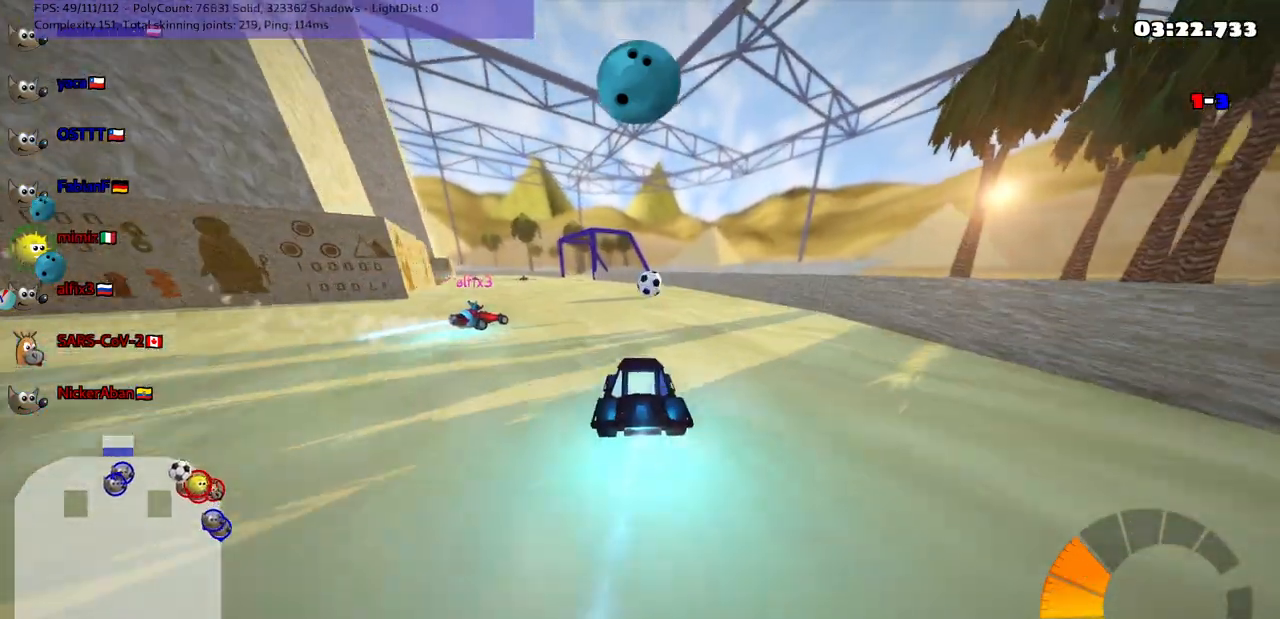
{"keys": ["left", "up"], "events": [[17, "right", "up"], [150, "left", "down"], [150, "space", "down"], [217, "space", "up"]]}
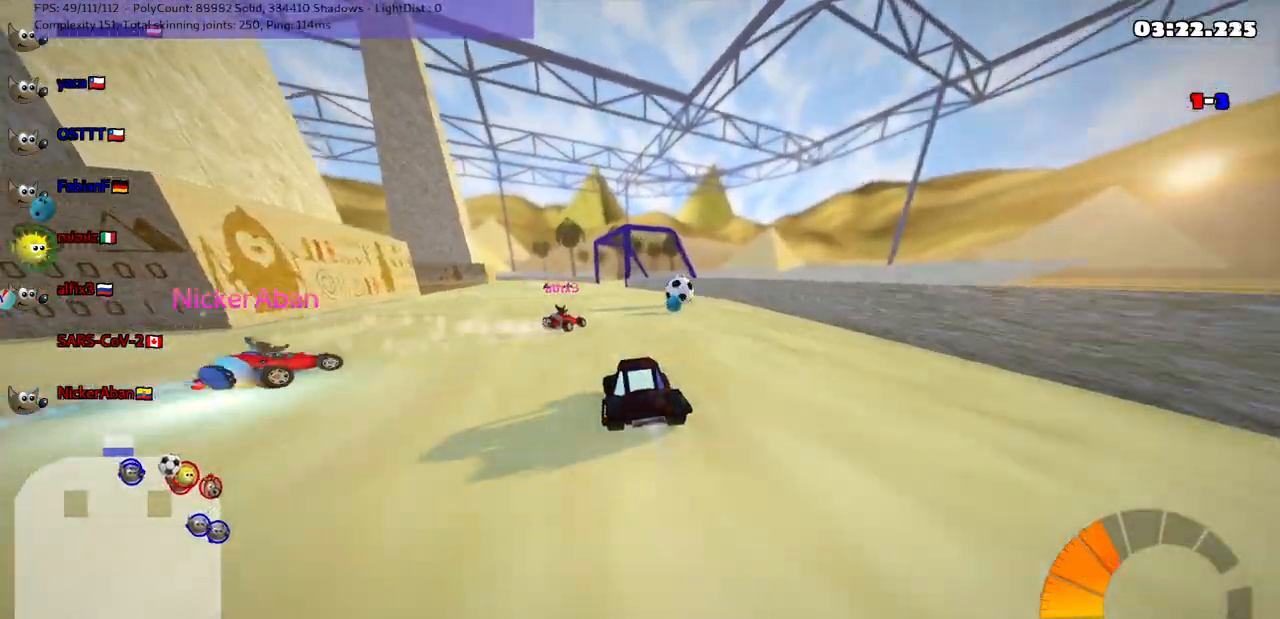
{"keys": ["up"], "events": [[283, "left", "up"]]}
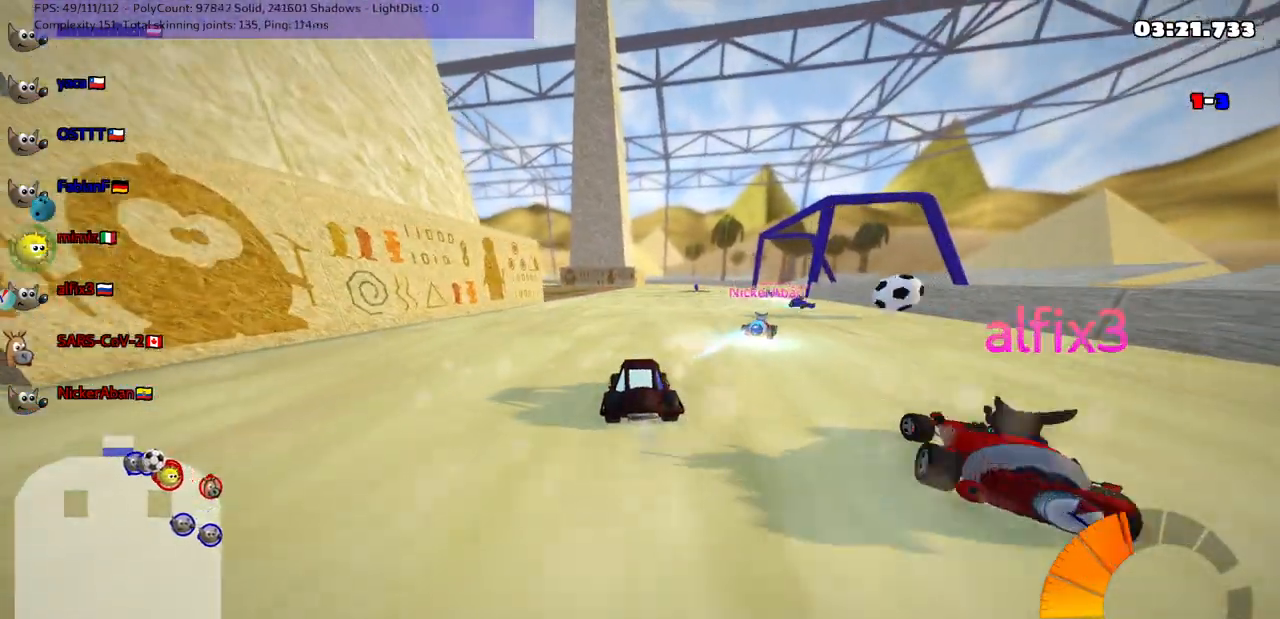
{"keys": ["left"], "events": [[400, "up", "up"], [500, "left", "down"]]}
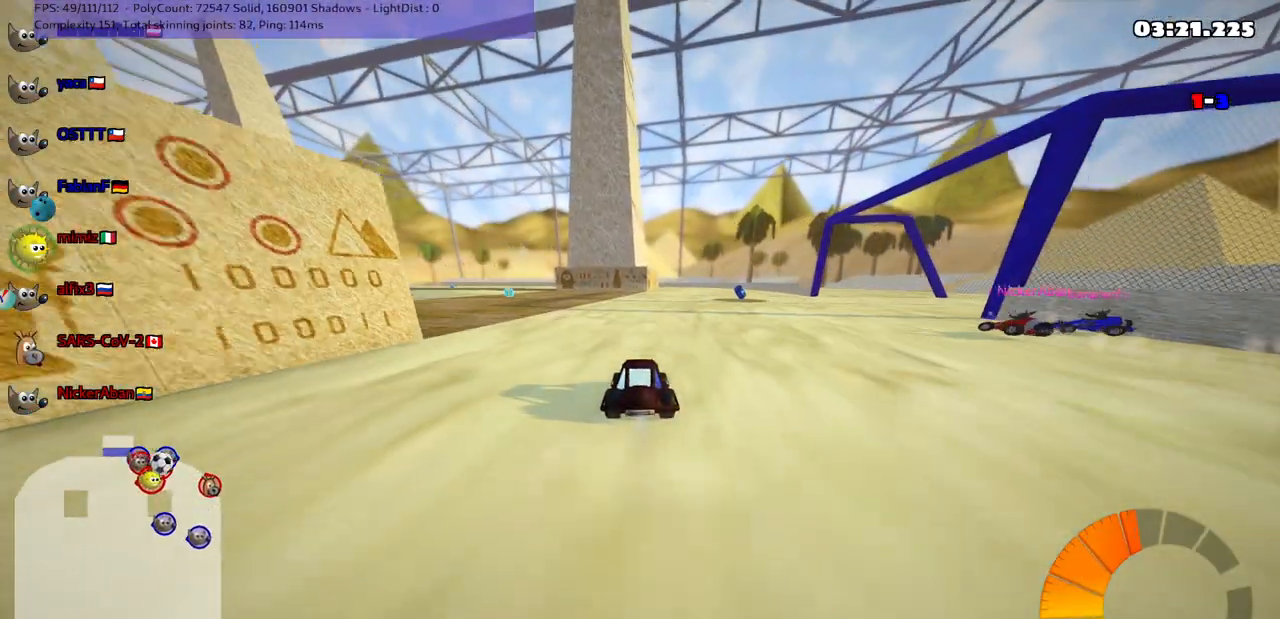
{"keys": ["left", "m", "up"], "events": [[50, "m", "down"], [150, "left", "up"], [150, "right", "down"], [183, "m", "up"], [233, "right", "up"], [383, "left", "down"], [383, "m", "down"], [483, "up", "down"]]}
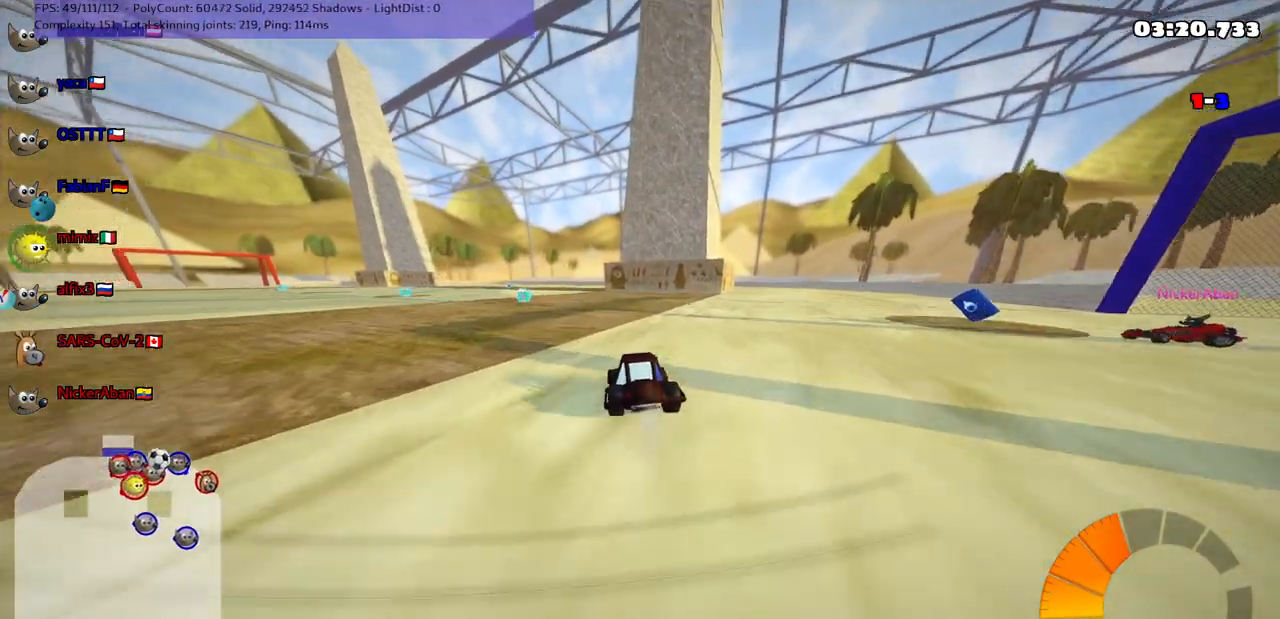
{"keys": ["m", "right", "up"], "events": [[400, "left", "up"], [400, "right", "down"]]}
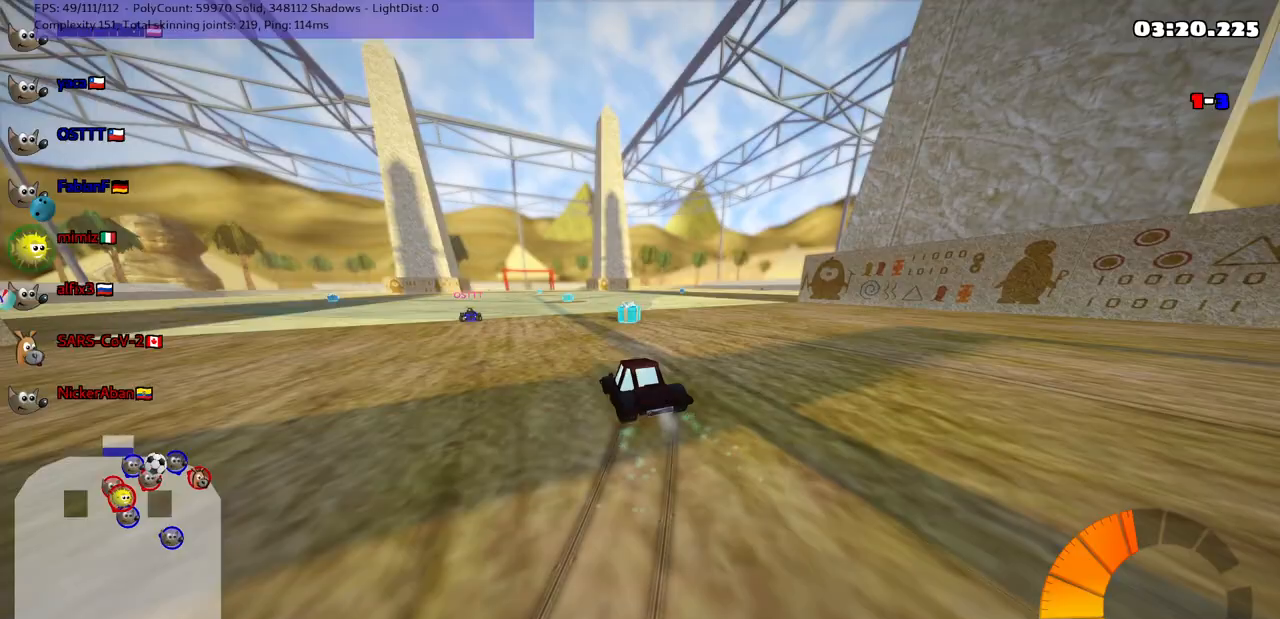
{"keys": ["left", "m"], "events": [[150, "left", "down"], [200, "right", "up"], [233, "up", "up"]]}
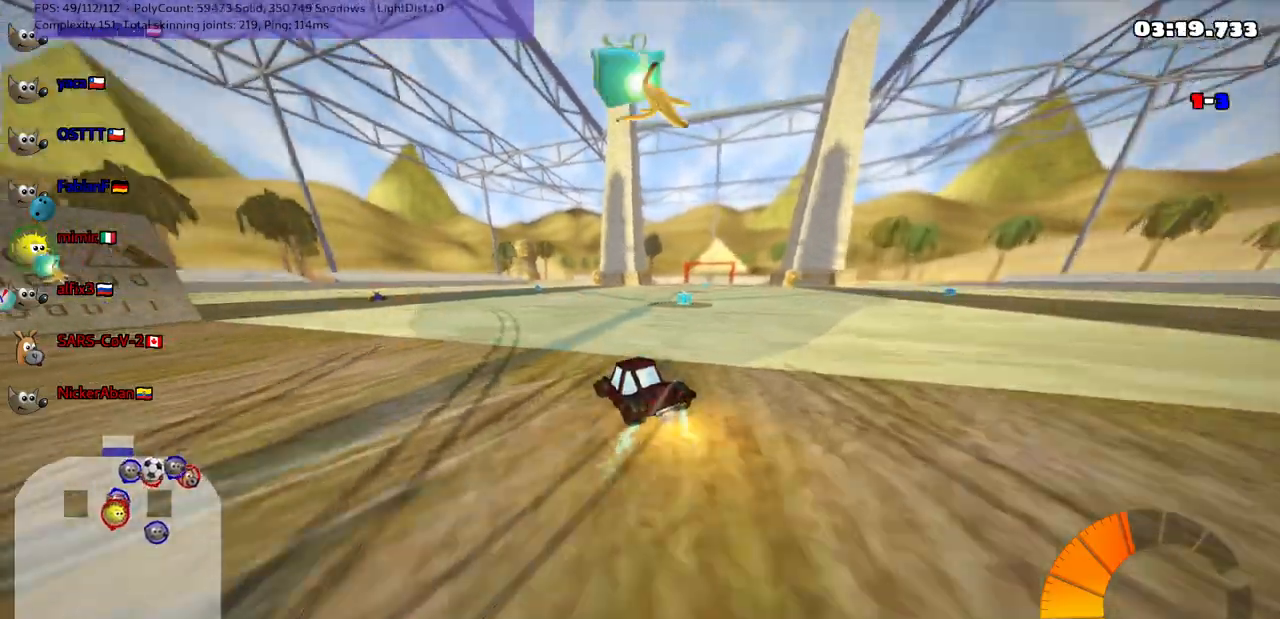
{"keys": ["left", "m"], "events": []}
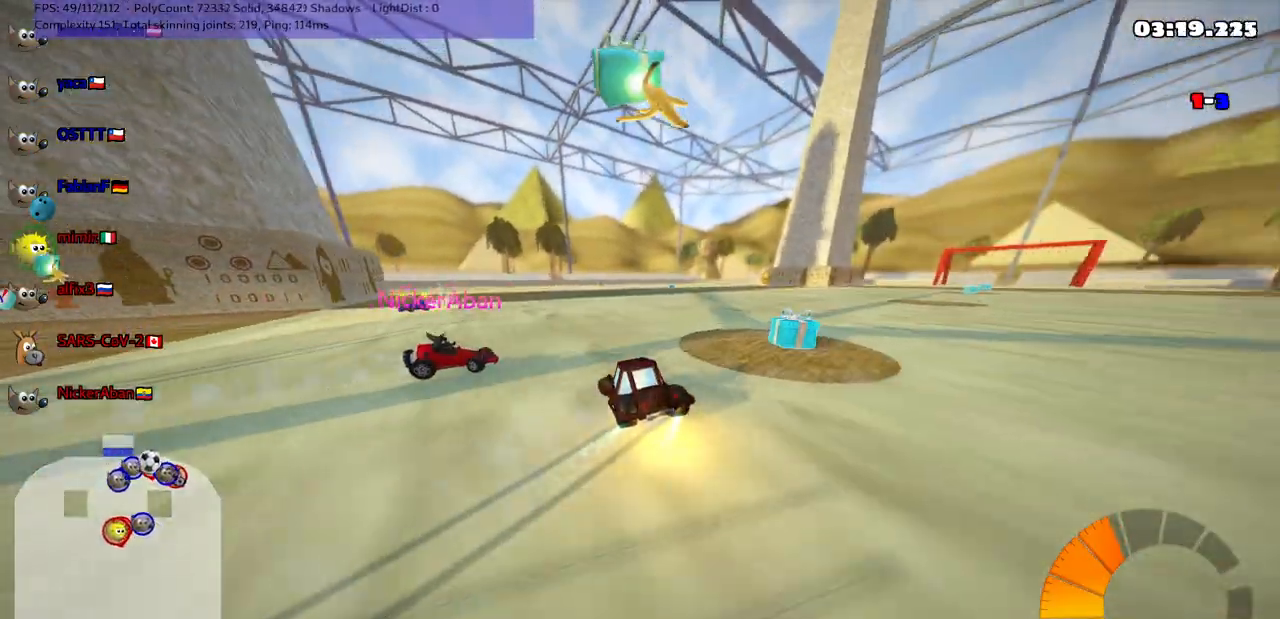
{"keys": ["left", "up"], "events": [[383, "m", "up"], [483, "up", "down"]]}
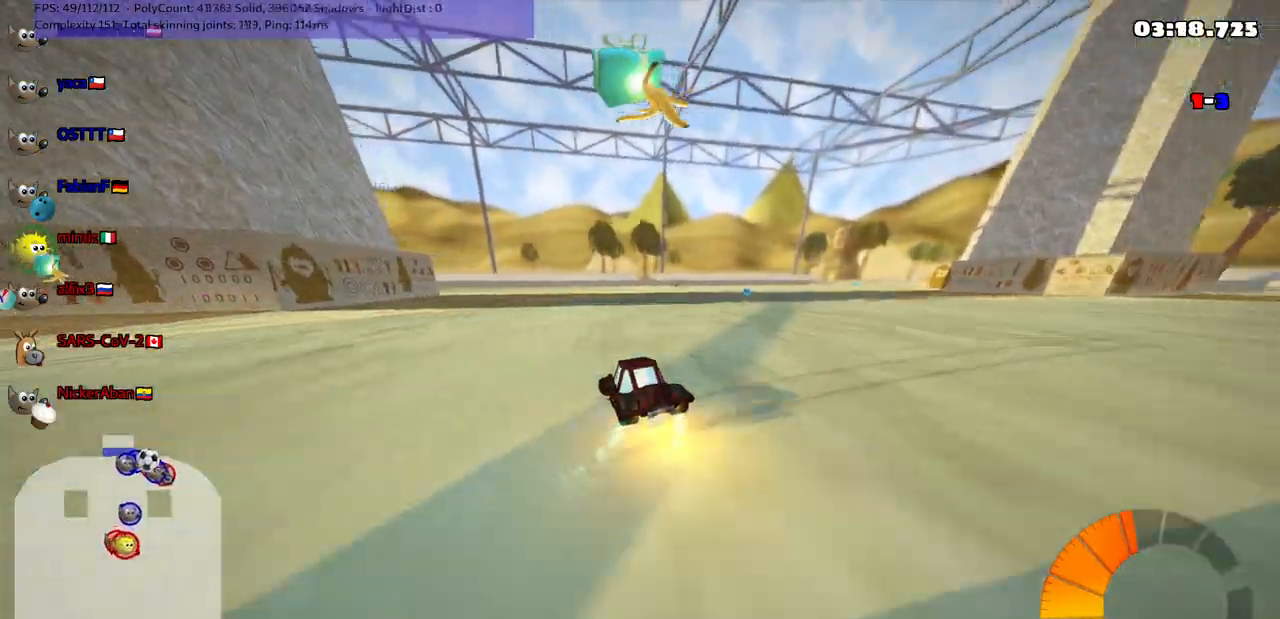
{"keys": ["left"], "events": [[367, "up", "up"]]}
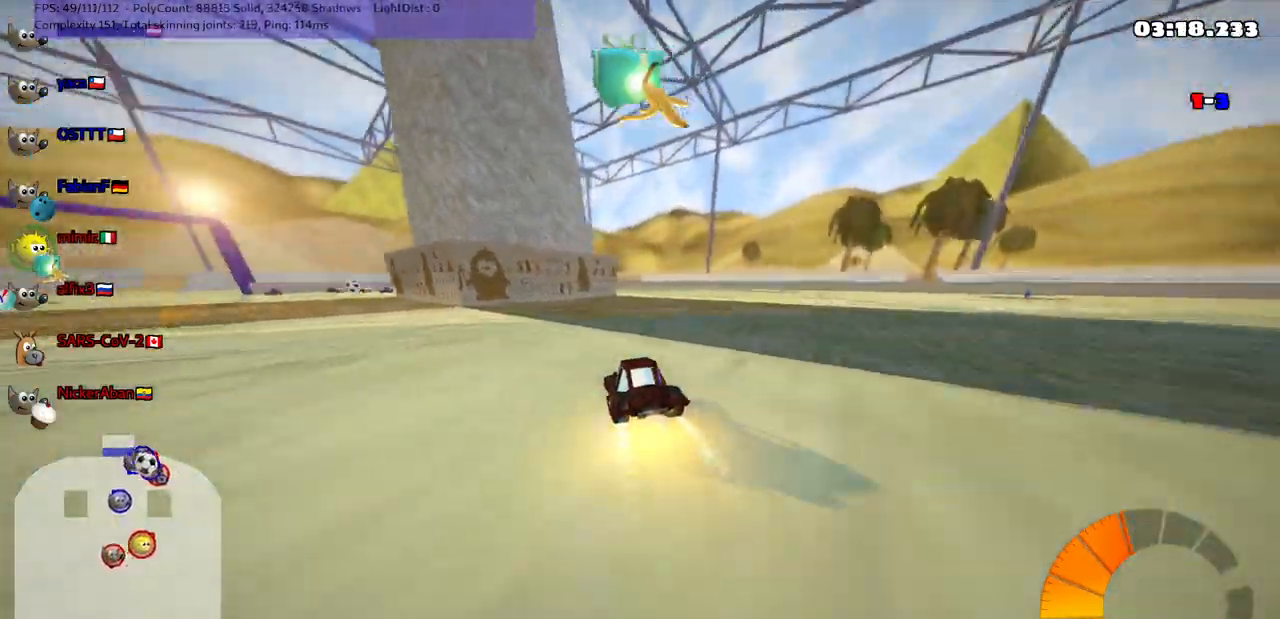
{"keys": ["left", "m", "up"], "events": [[50, "up", "down"], [433, "m", "down"]]}
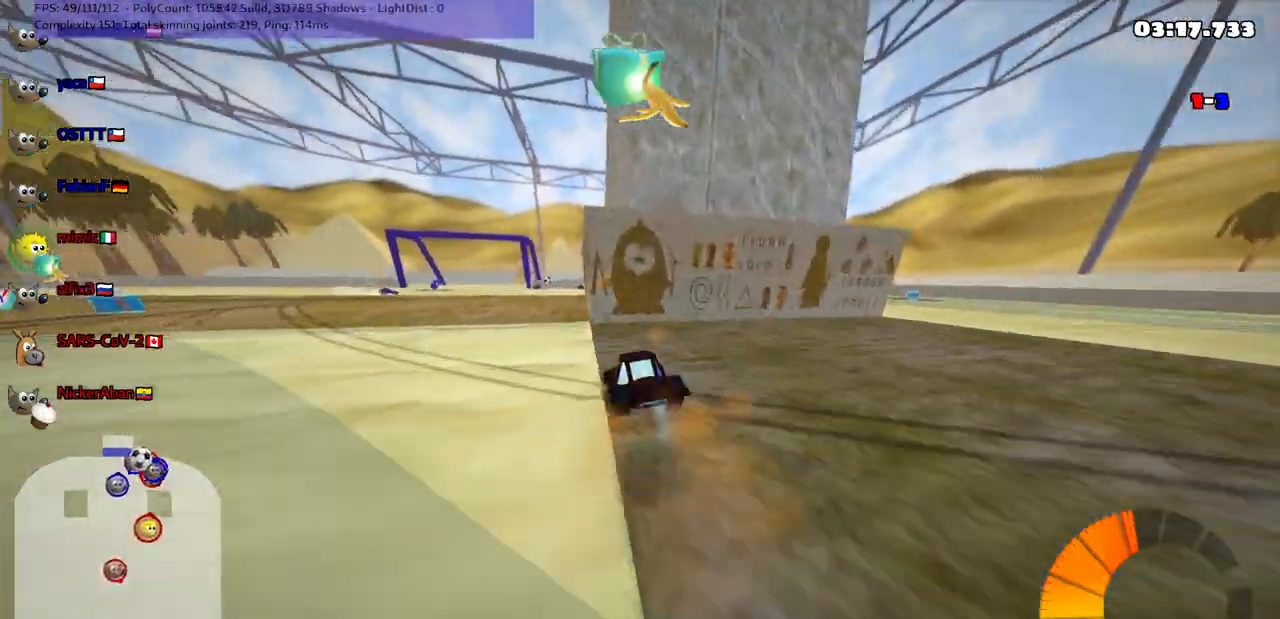
{"keys": ["up"]}
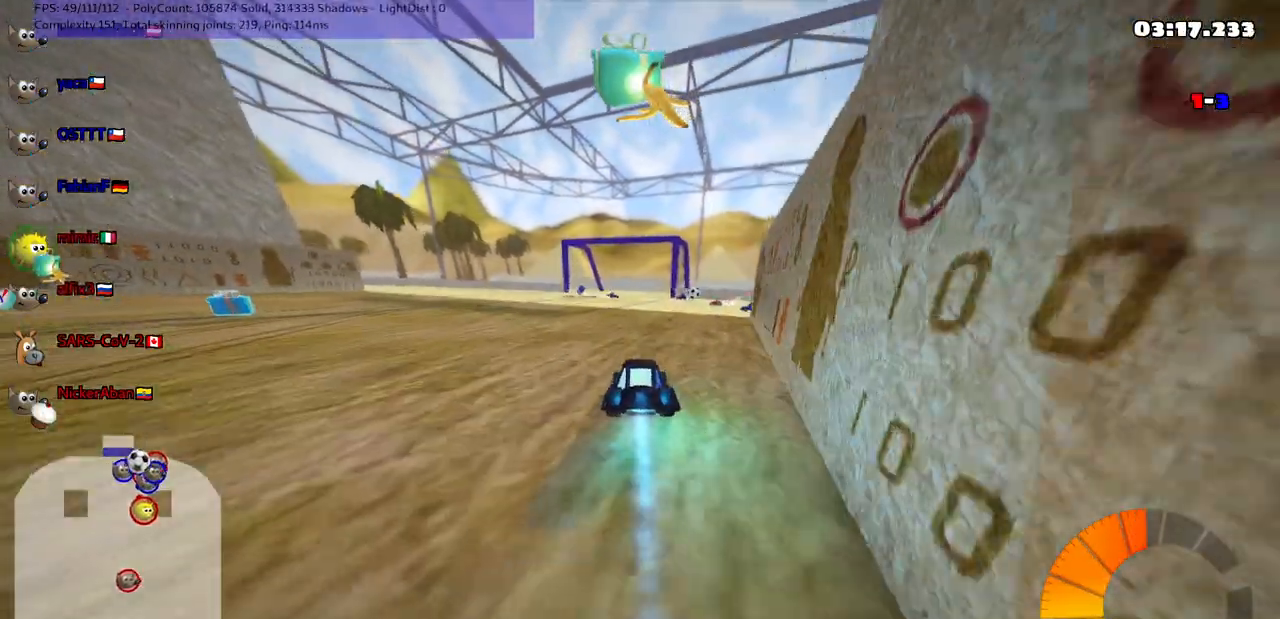
{"keys": ["down", "right"], "events": [[100, "right", "down"], [283, "up", "up"], [333, "down", "down"]]}
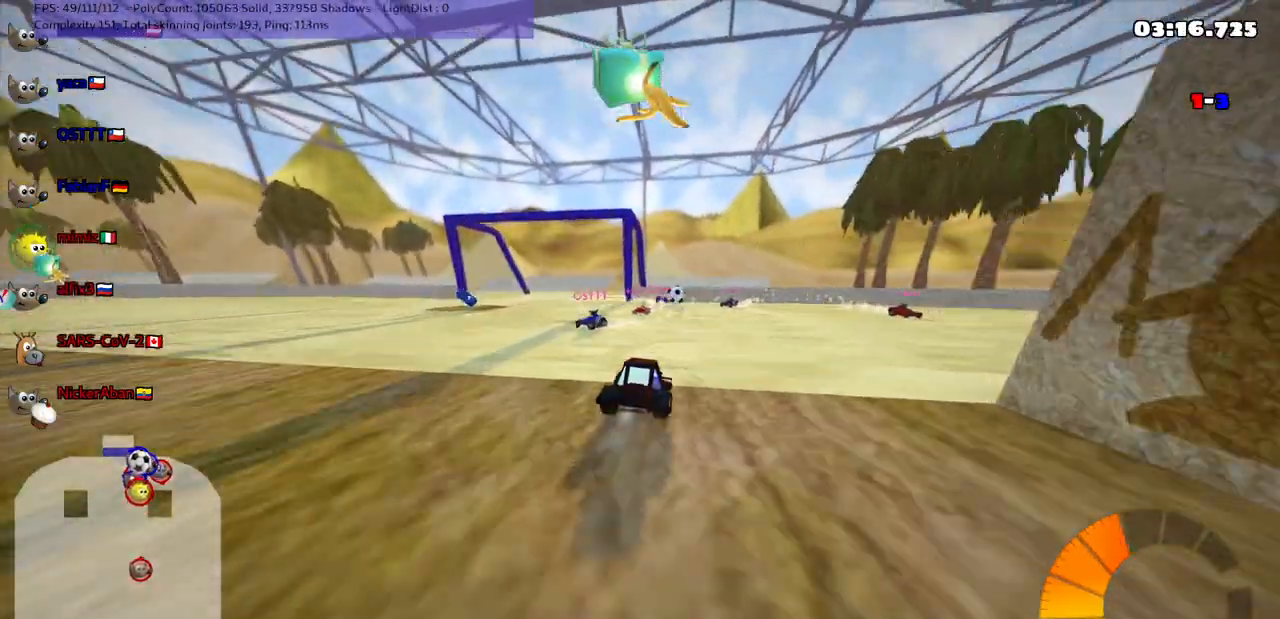
{"keys": ["down", "m", "right"], "events": [[83, "right", "up"], [167, "right", "down"], [217, "down", "up"], [217, "right", "up"], [317, "down", "down"], [317, "left", "down"], [350, "m", "down"], [500, "left", "up"], [500, "right", "down"]]}
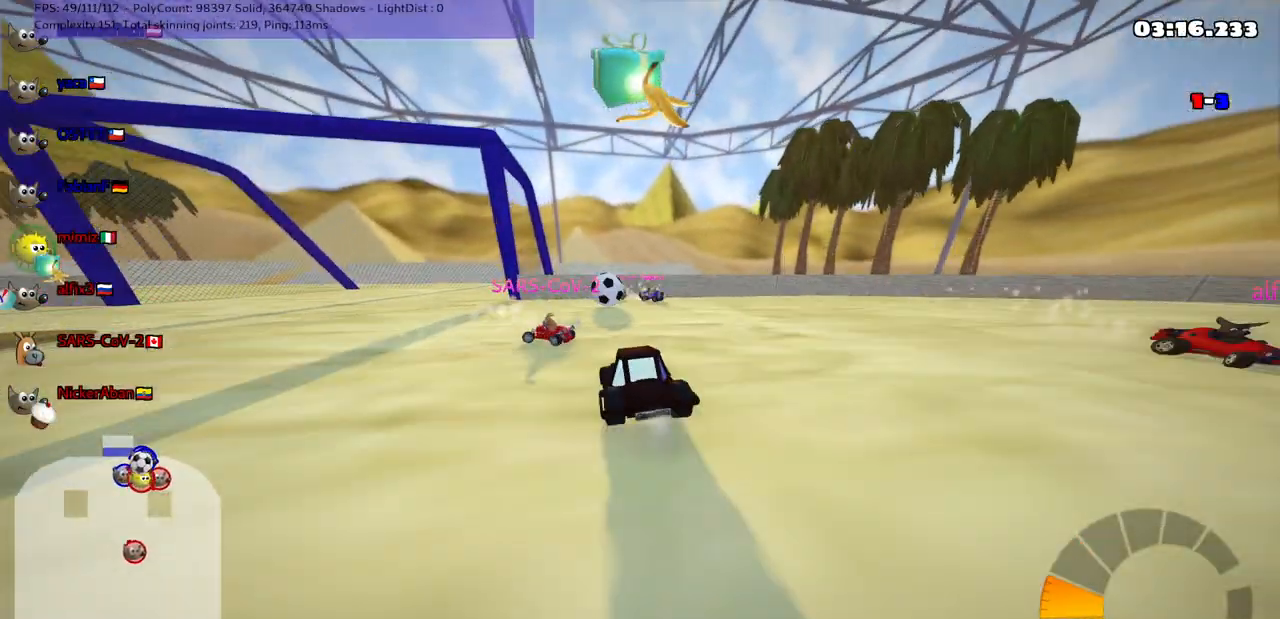
{"keys": ["up"], "events": [[50, "down", "up"], [50, "m", "up"], [100, "down", "down"], [200, "left", "down"], [200, "right", "up"], [350, "down", "up"], [350, "left", "up"], [483, "up", "down"]]}
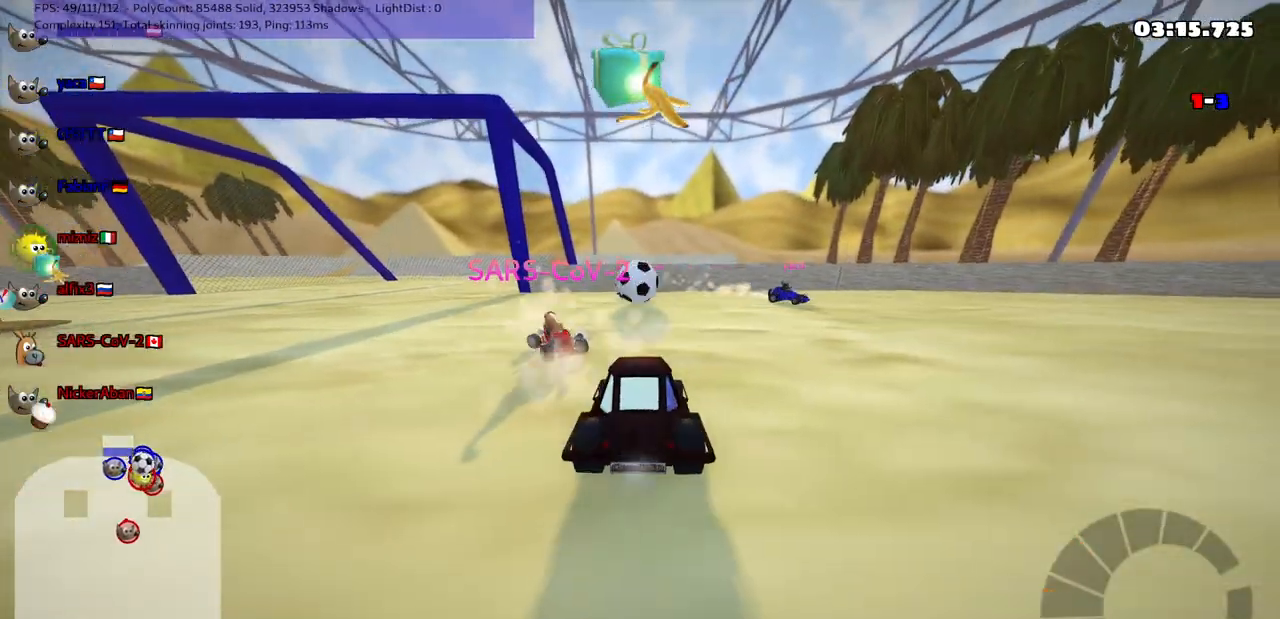
{"keys": ["down", "right"], "events": [[33, "right", "down"], [117, "right", "up"], [183, "up", "up"], [267, "down", "down"], [267, "right", "down"]]}
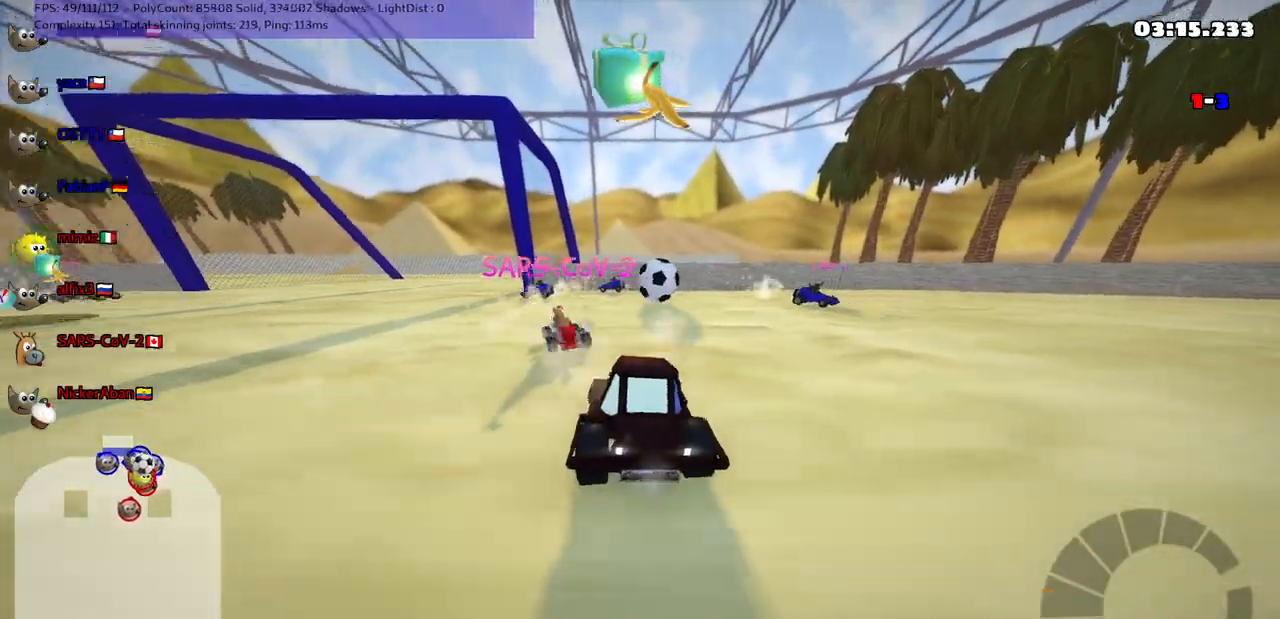
{"keys": [], "events": [[200, "down", "up"], [200, "right", "up"]]}
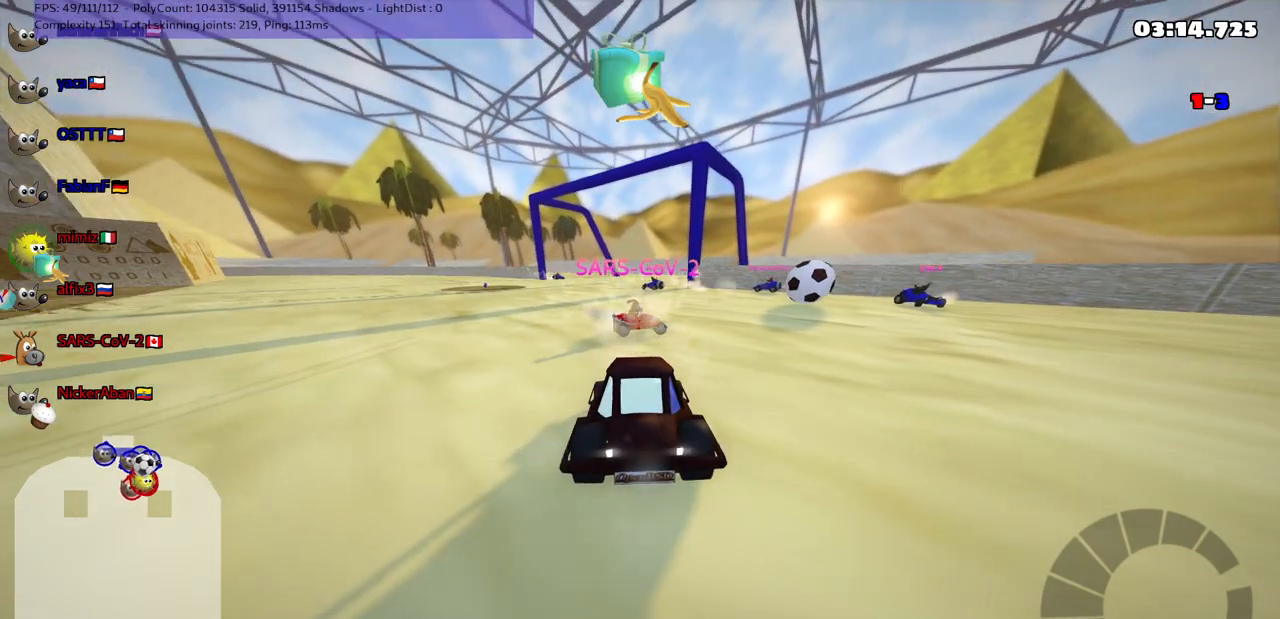
{"keys": [], "events": [[283, "down", "down"], [383, "down", "up"]]}
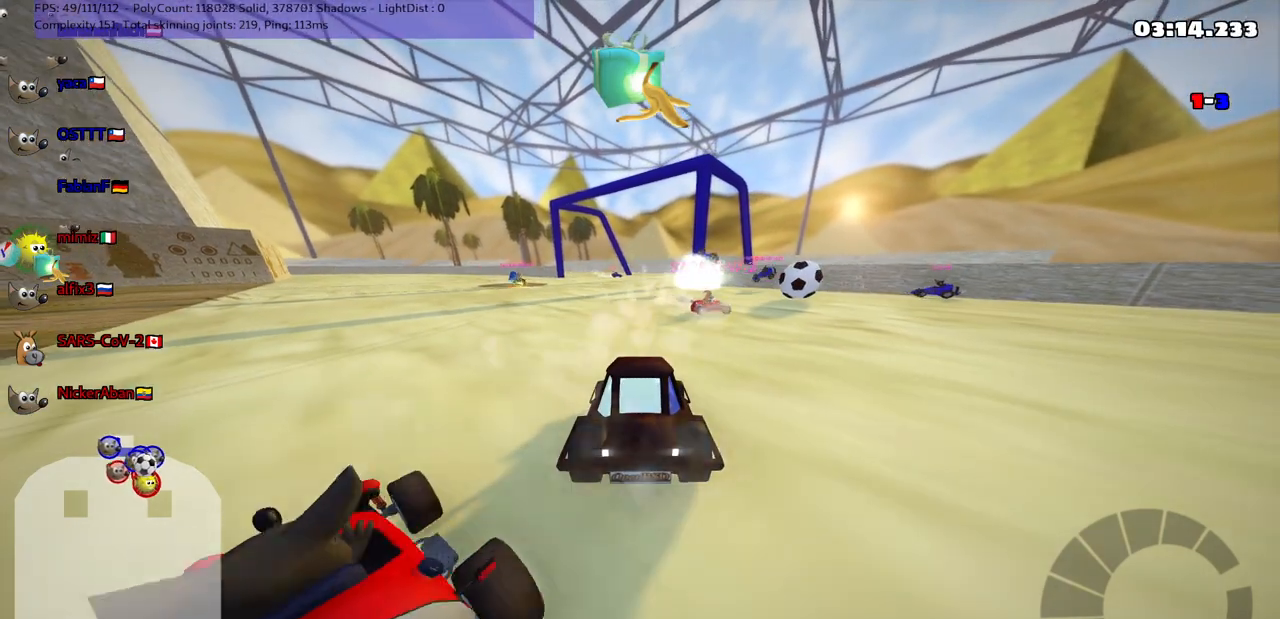
{"keys": ["up"], "events": [[217, "down", "down"], [250, "down", "up"], [350, "up", "down"]]}
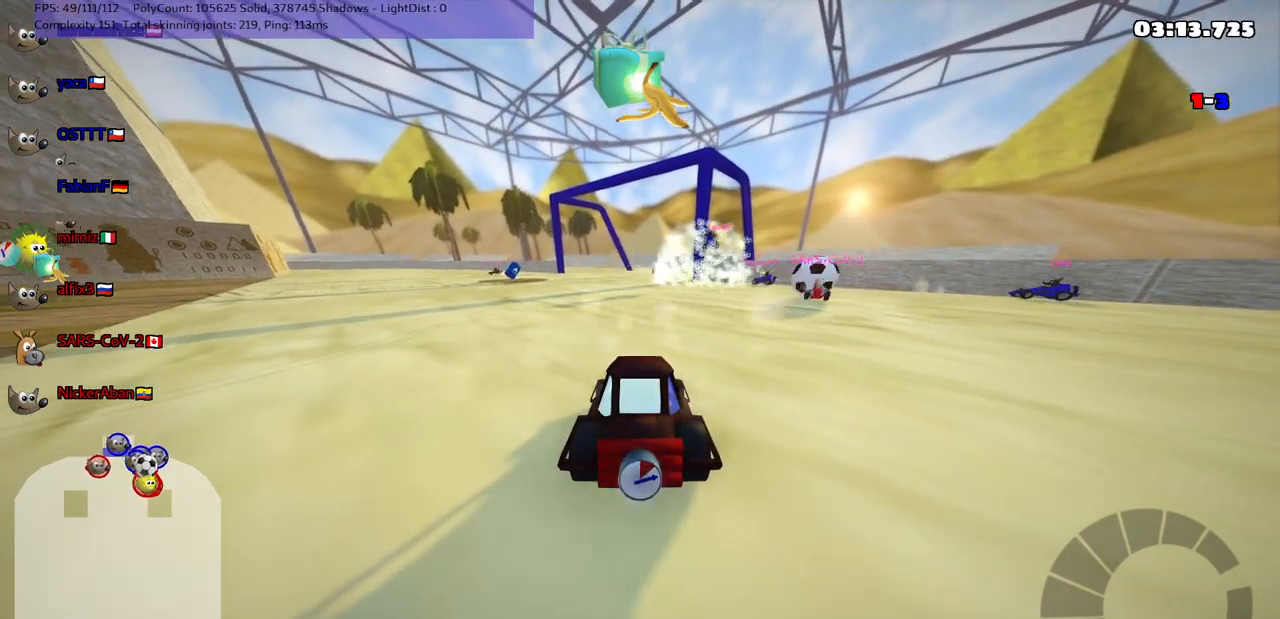
{"keys": [], "events": [[433, "up", "up"]]}
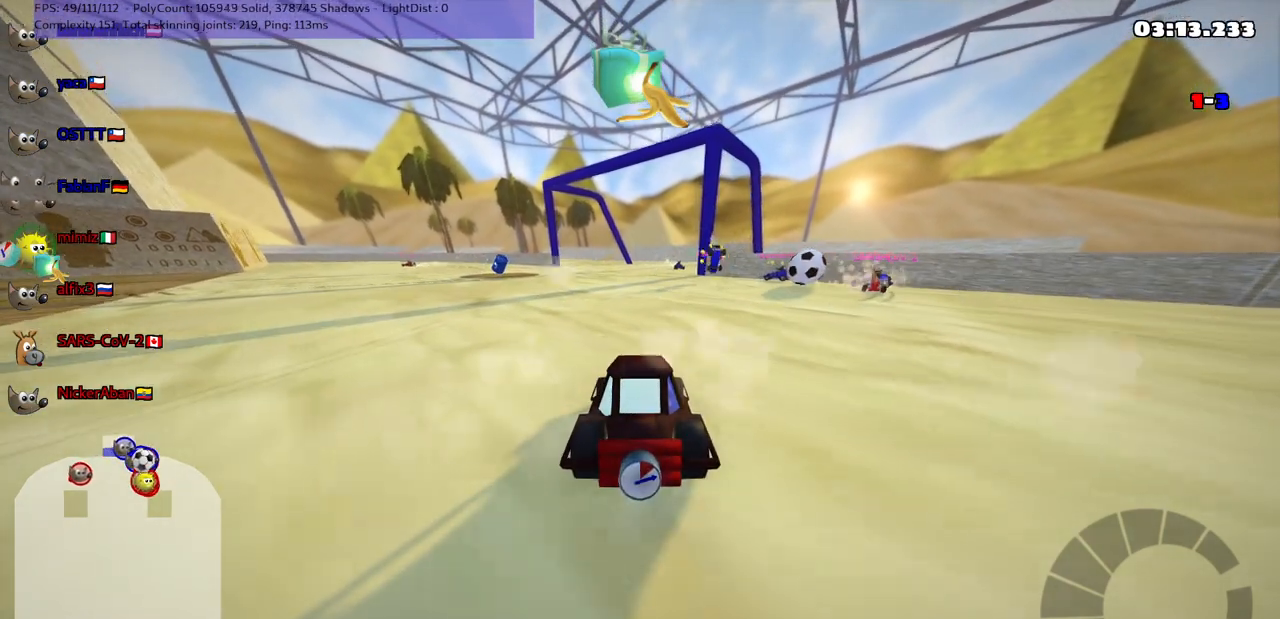
{"keys": [], "events": [[17, "down", "down"], [217, "down", "up"]]}
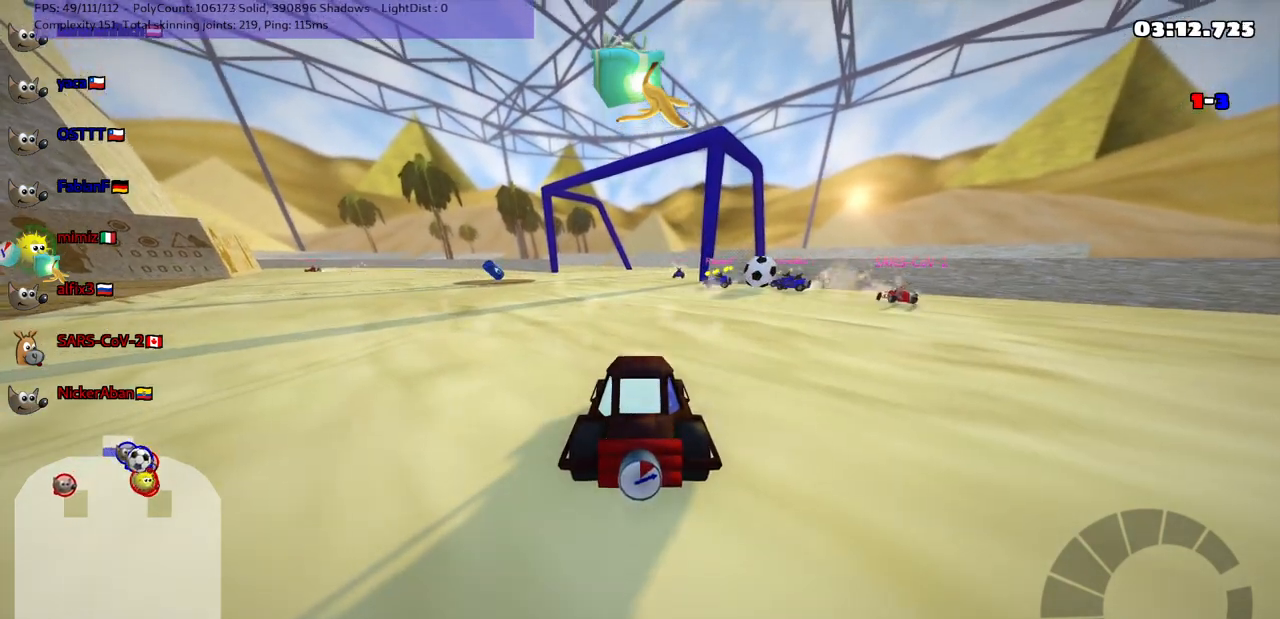
{"keys": ["right", "up"], "events": [[100, "up", "down"], [150, "left", "down"], [150, "n", "down"], [283, "left", "up"], [383, "n", "up"], [383, "right", "down"]]}
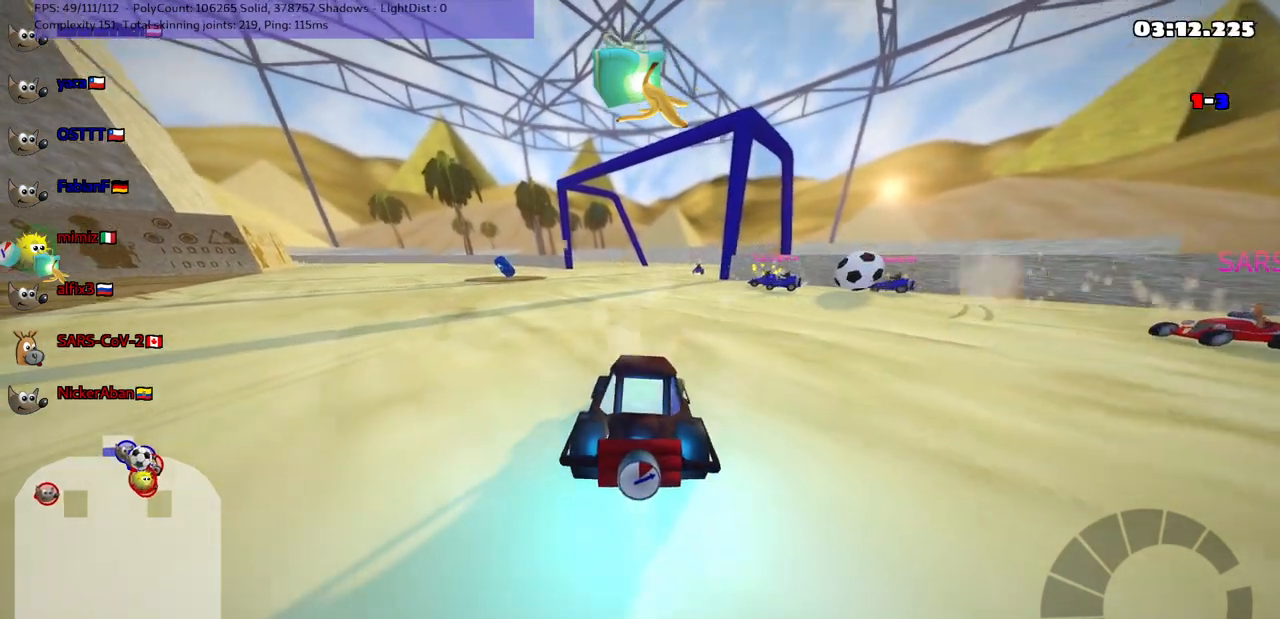
{"keys": [], "events": [[117, "up", "up"], [167, "right", "up"], [267, "down", "down"], [417, "down", "up"]]}
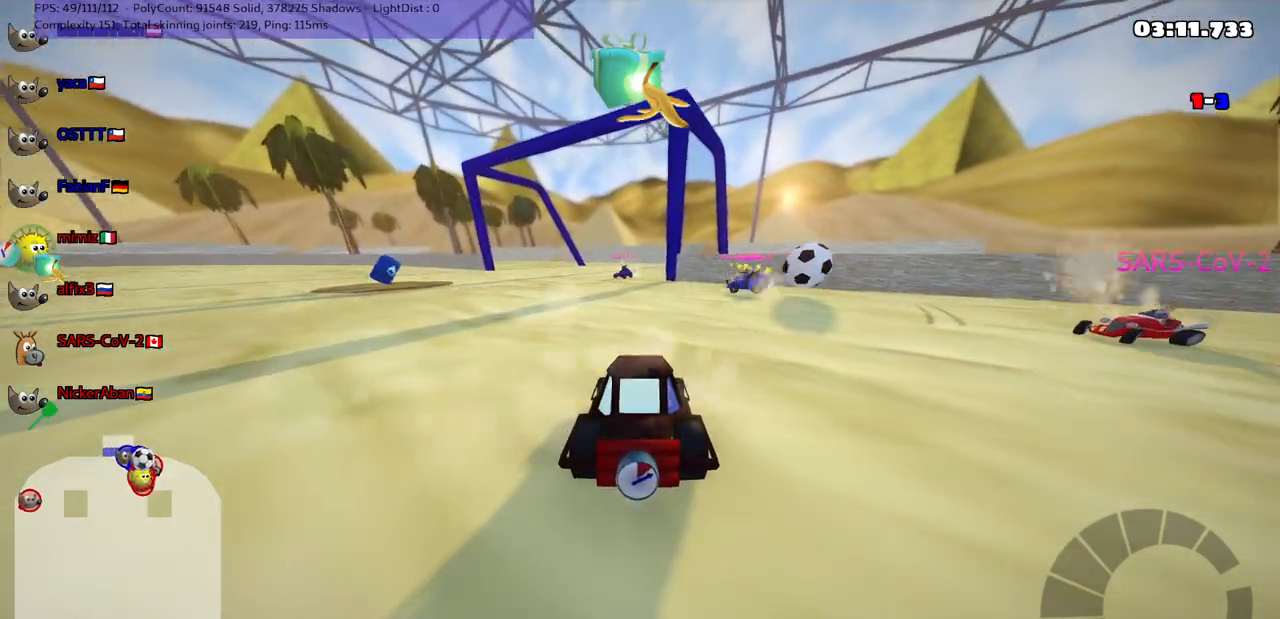
{"keys": [], "events": [[100, "left", "down"], [100, "up", "down"], [200, "left", "up"], [200, "up", "up"], [333, "down", "down"], [433, "down", "up"]]}
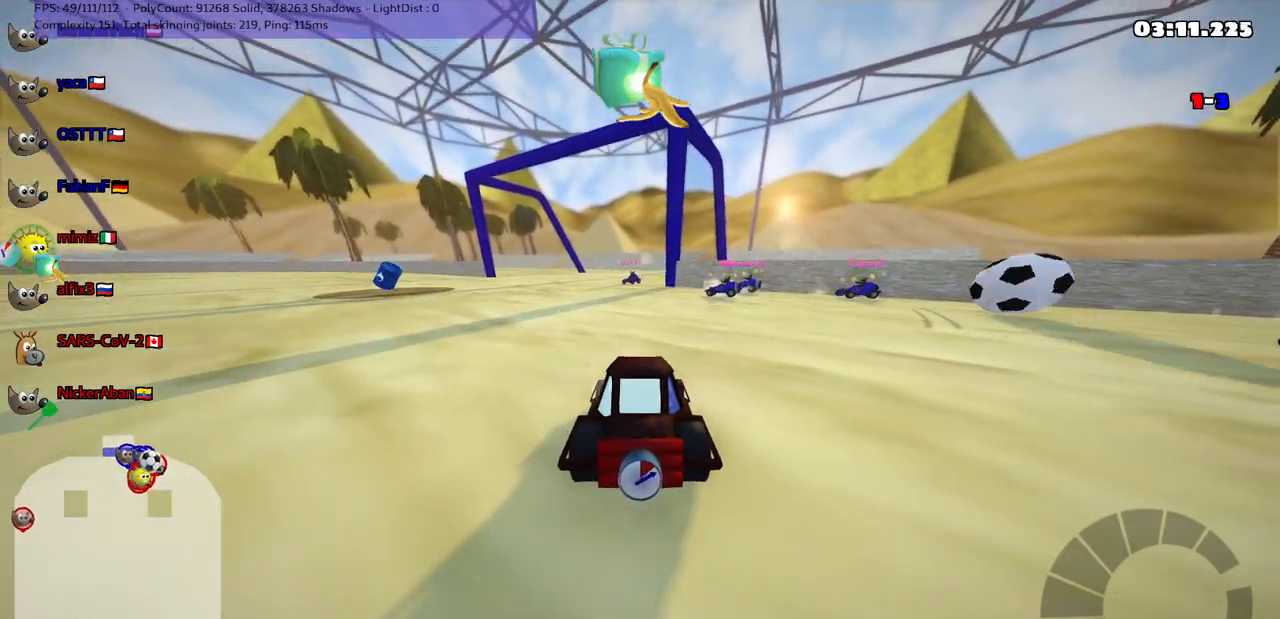
{"keys": ["down"], "events": [[367, "down", "down"]]}